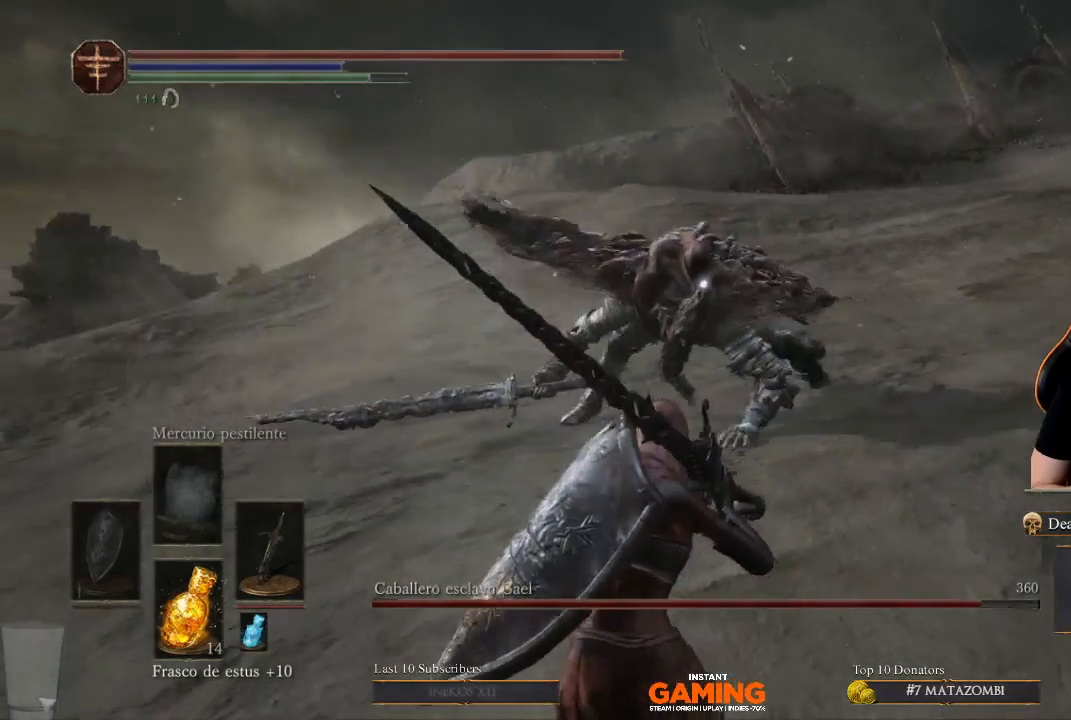
Gameplay with a controller (Xbox layout); each line is a JSON object with the inputs held at the frame after it. "events" lists button and stick changes between this image and that frame as [ms after this image, input, new state], when the widget could be followed in between.
{"buttons": [], "left_stick": "down", "right_stick": "center", "events": []}
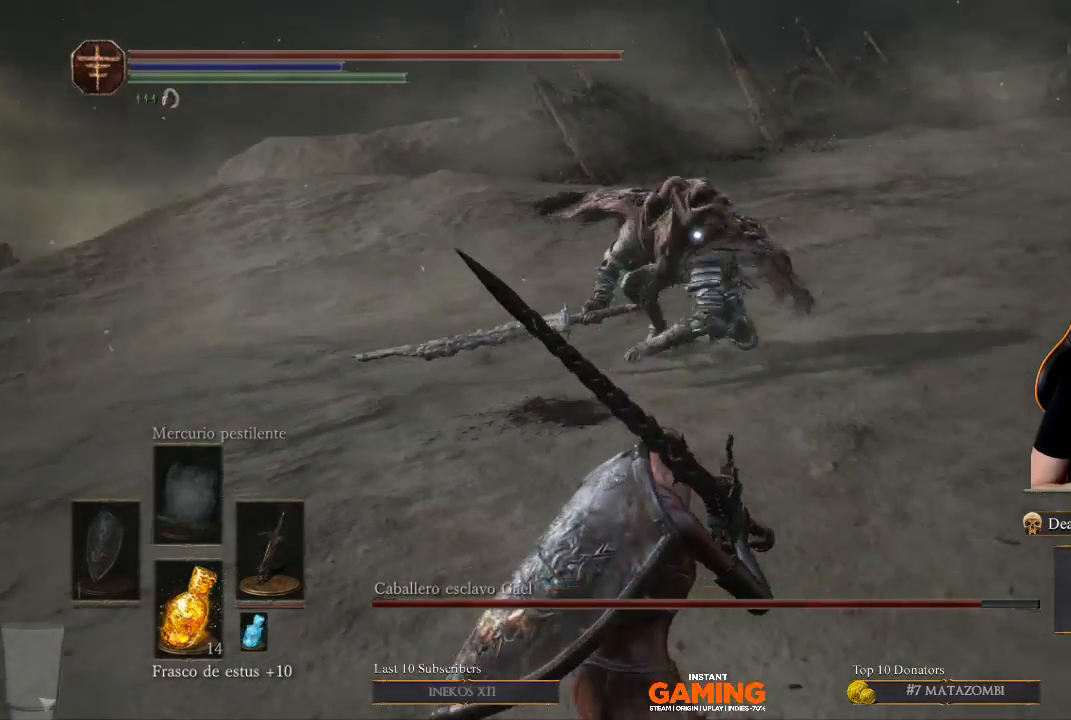
{"buttons": [], "left_stick": "down", "right_stick": "center", "events": []}
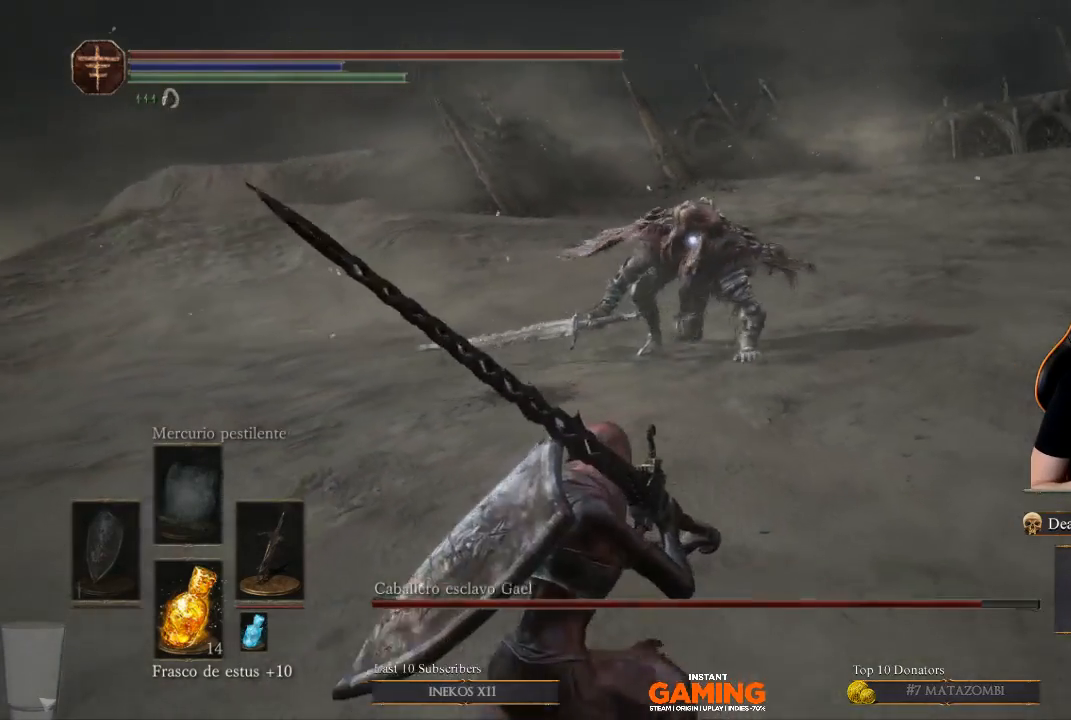
{"buttons": [], "left_stick": "down", "right_stick": "center", "events": []}
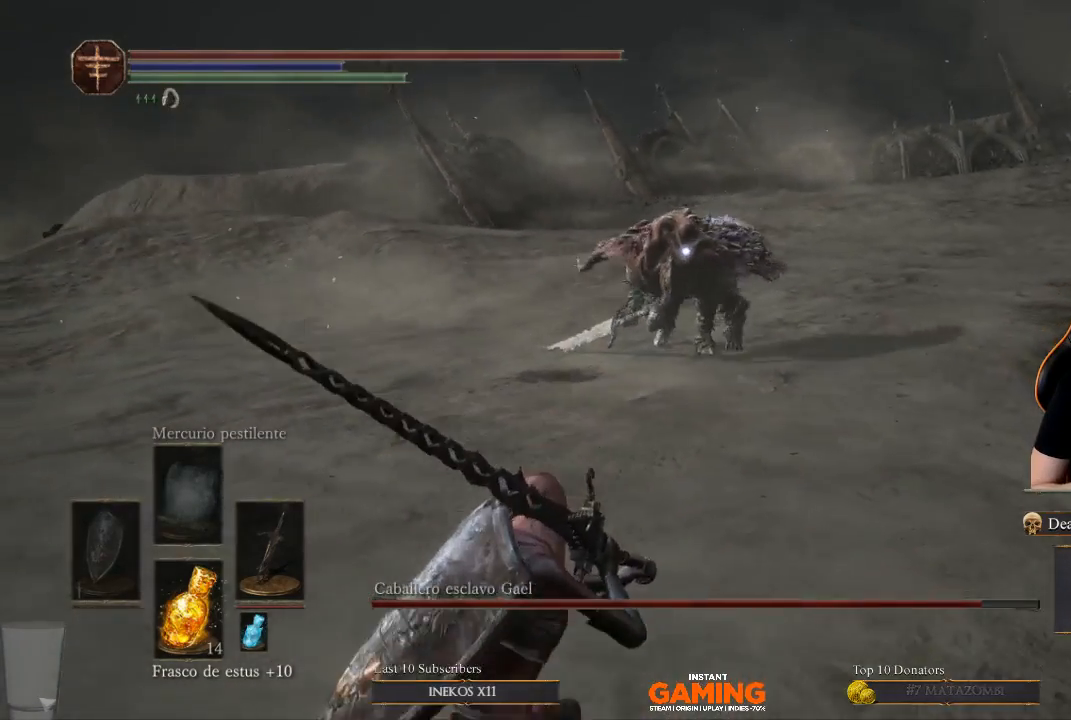
{"buttons": [], "left_stick": "down", "right_stick": "center", "events": []}
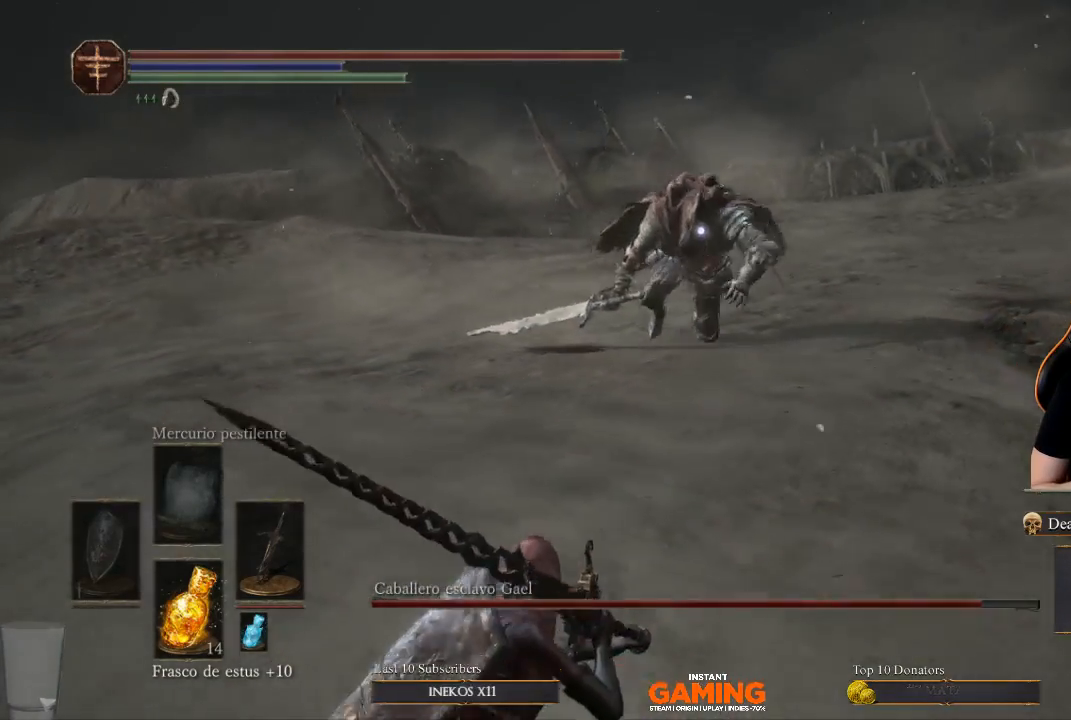
{"buttons": [], "left_stick": "down", "right_stick": "center", "events": []}
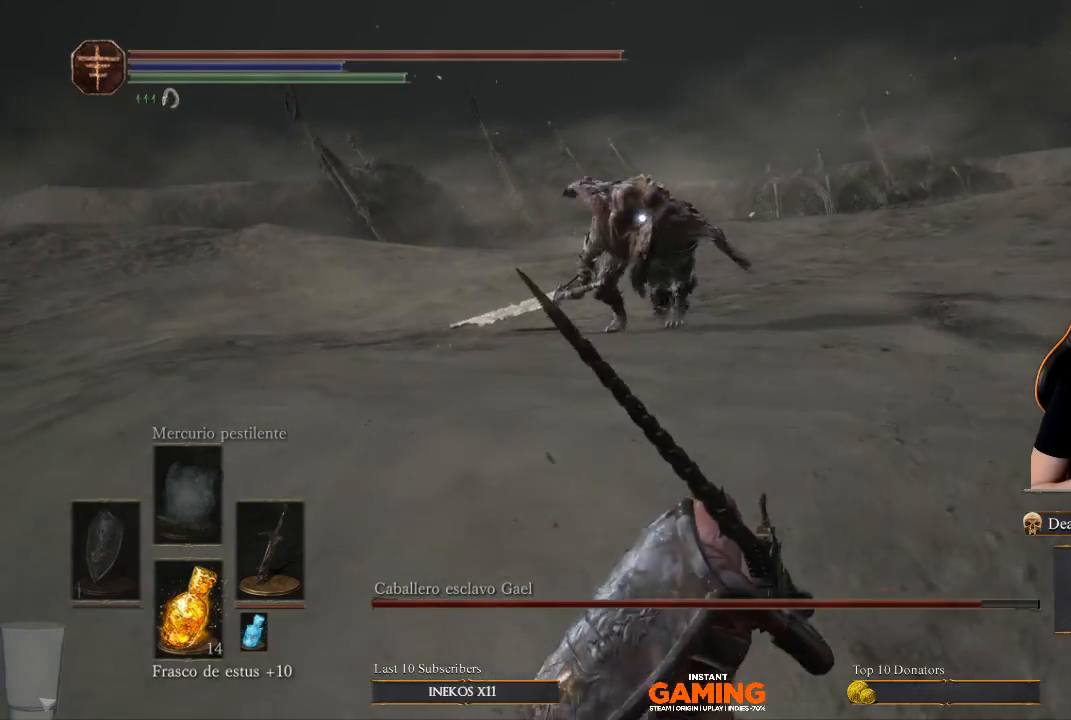
{"buttons": [], "left_stick": "down", "right_stick": "center", "events": []}
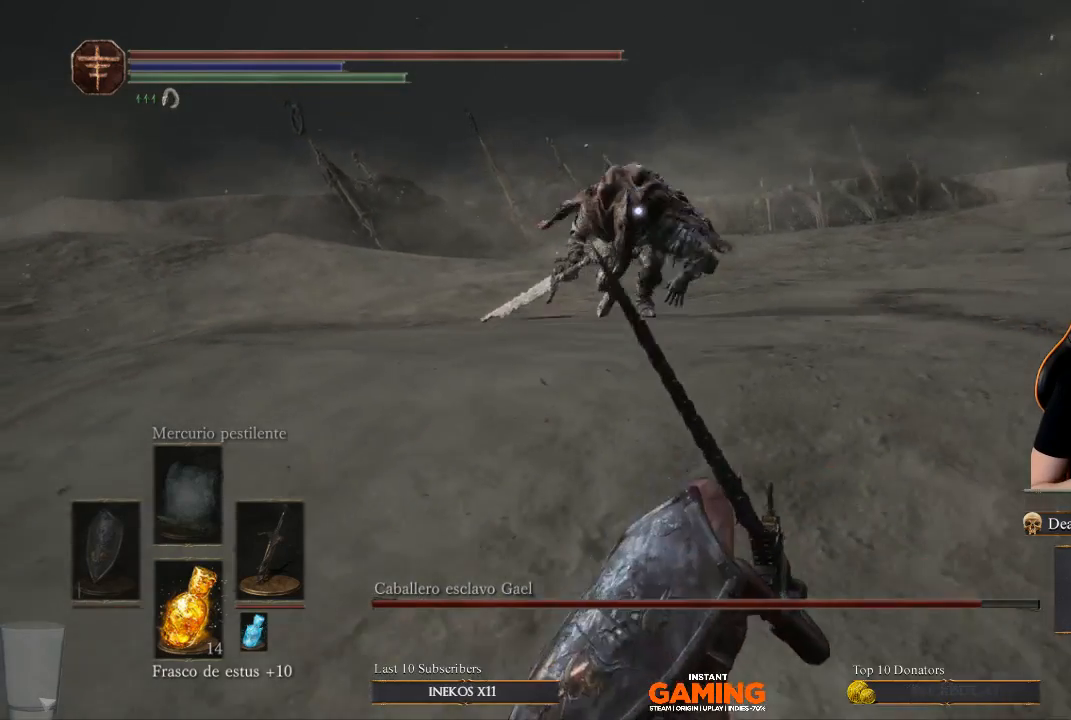
{"buttons": [], "left_stick": "down-left", "right_stick": "center", "events": [[400, "left_stick", "down-left"]]}
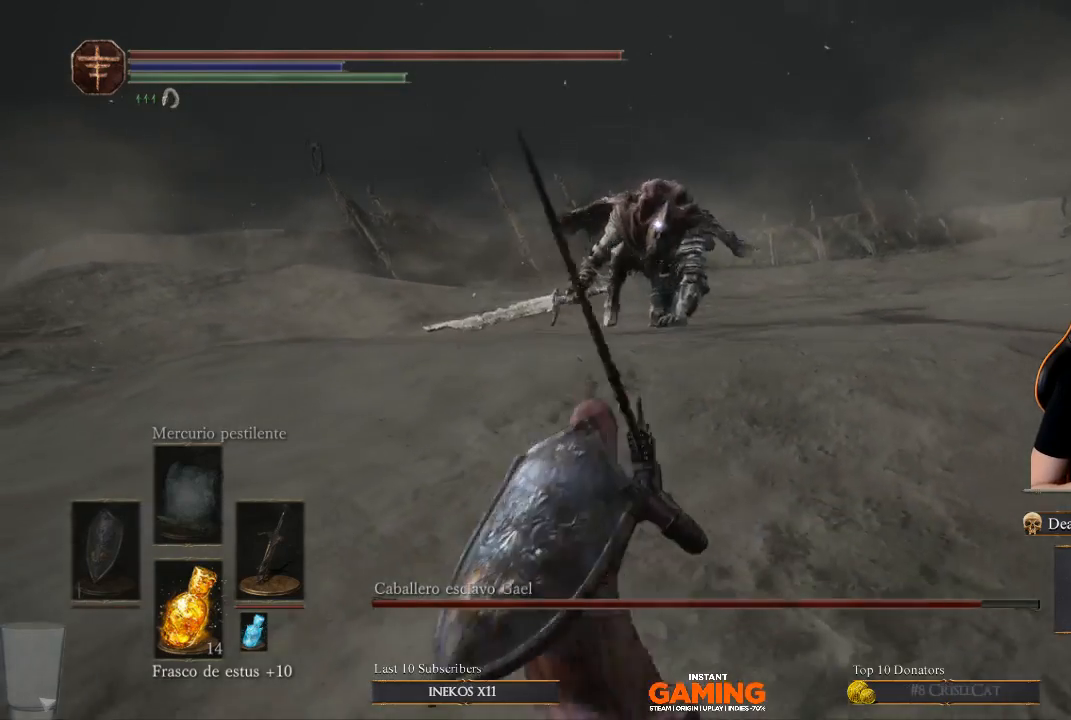
{"buttons": [], "left_stick": "down", "right_stick": "center", "events": [[33, "left_stick", "center"], [133, "left_stick", "down"]]}
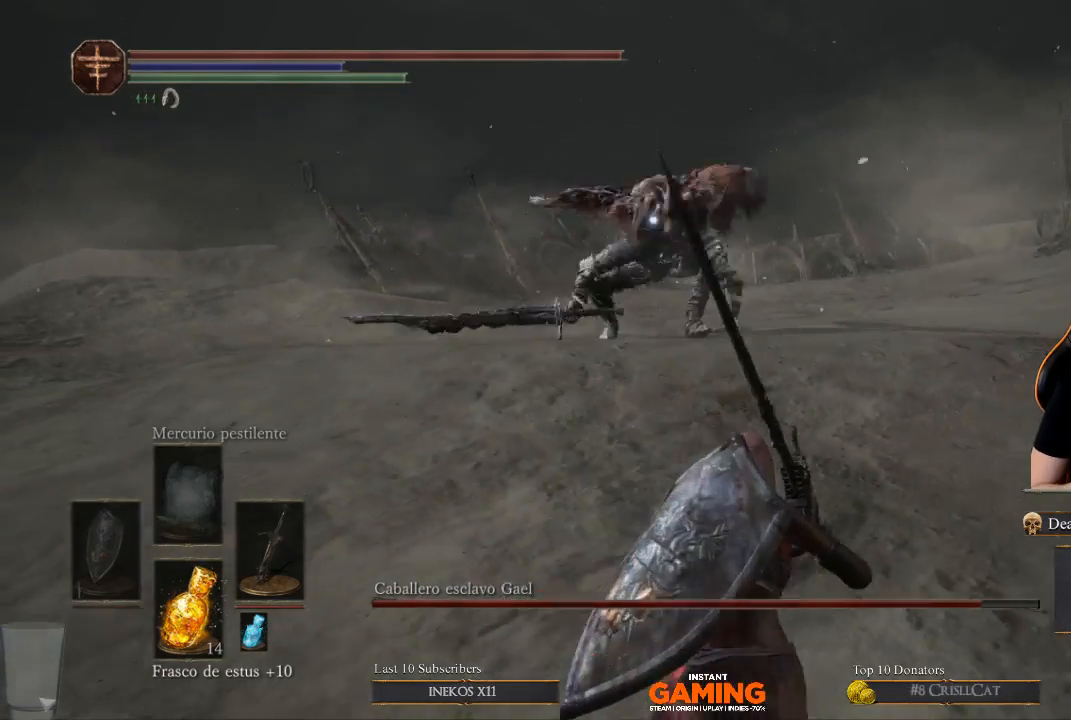
{"buttons": [], "left_stick": "down", "right_stick": "center", "events": []}
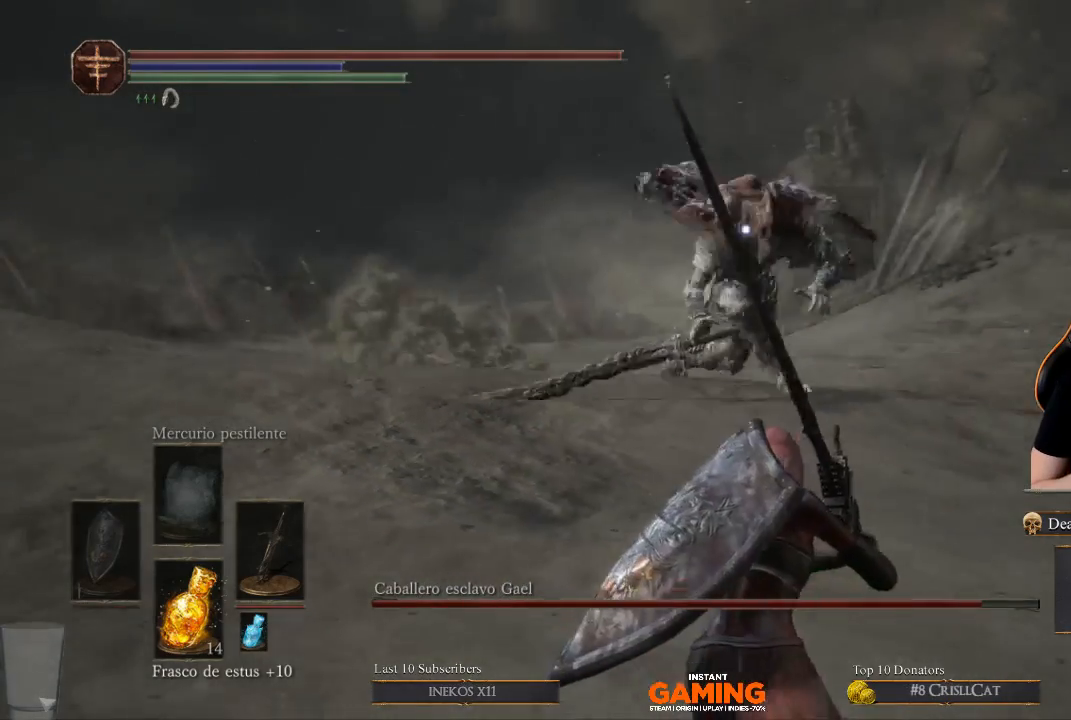
{"buttons": [], "left_stick": "down", "right_stick": "center", "events": []}
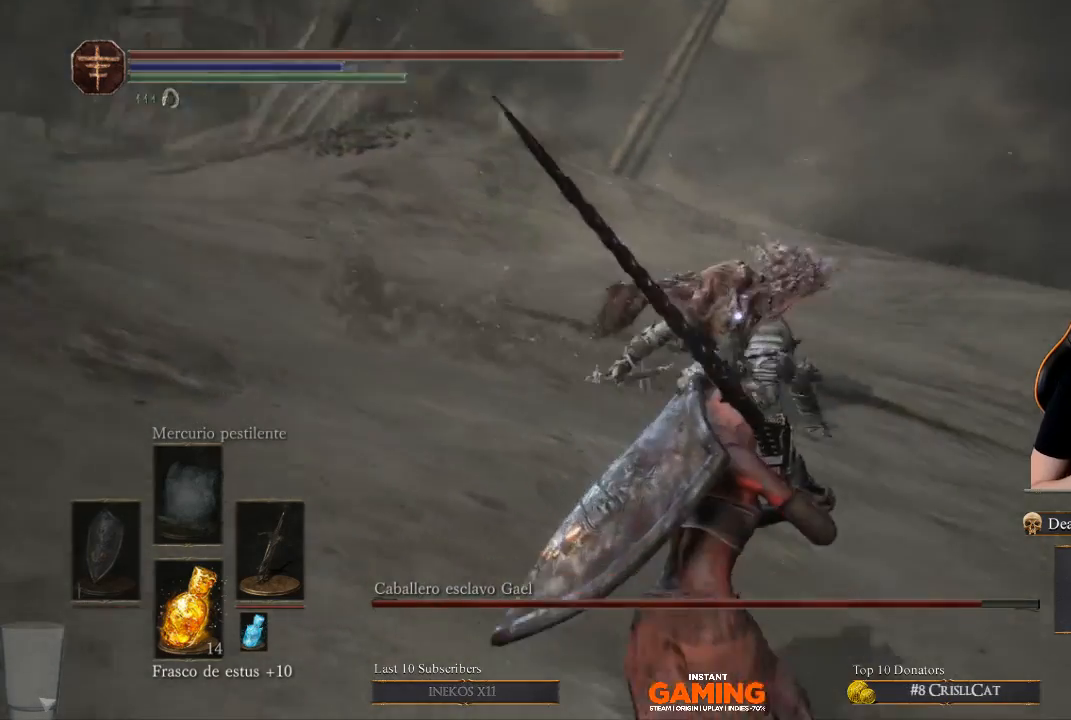
{"buttons": [], "left_stick": "down", "right_stick": "center", "events": []}
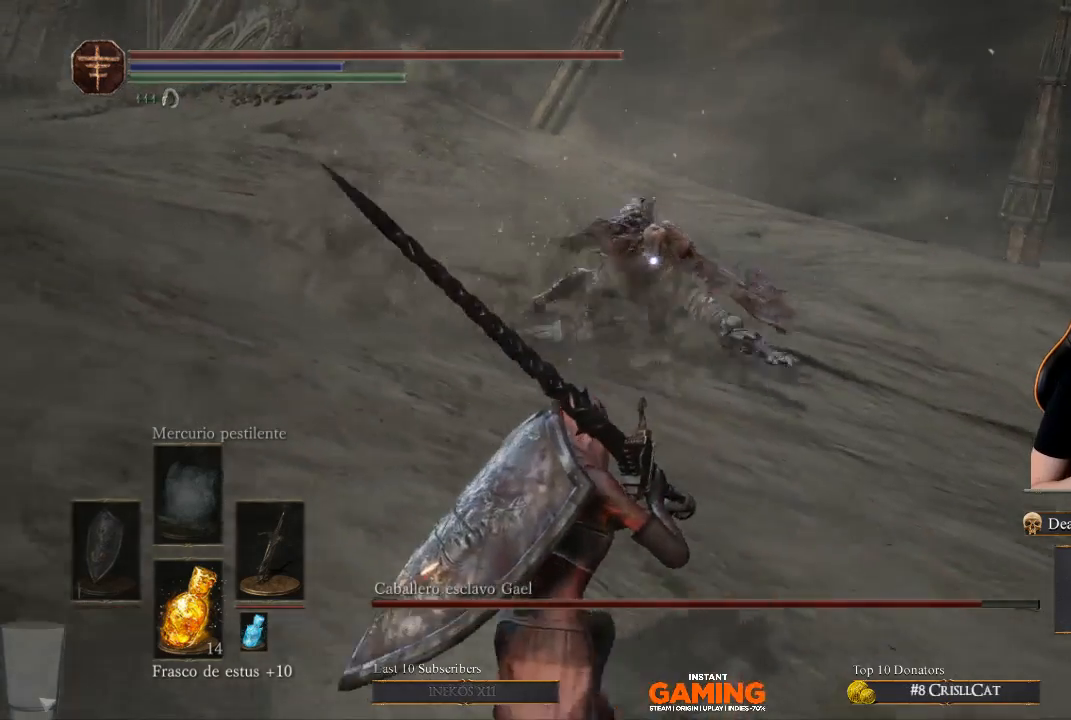
{"buttons": [], "left_stick": "down", "right_stick": "center", "events": []}
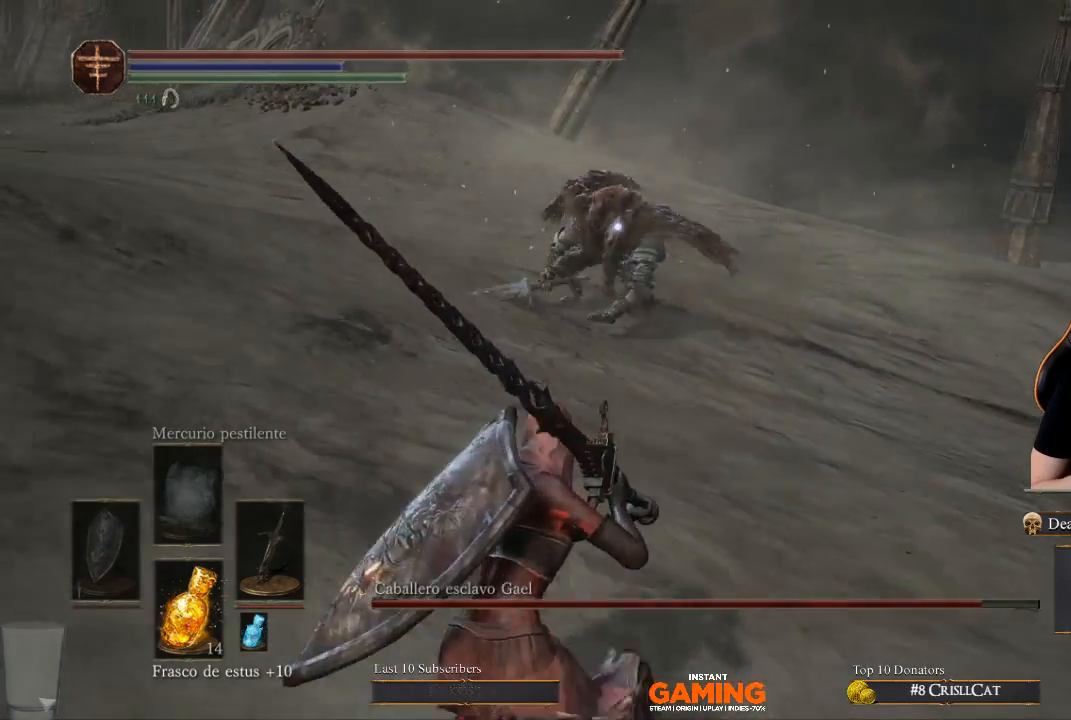
{"buttons": [], "left_stick": "down", "right_stick": "center", "events": []}
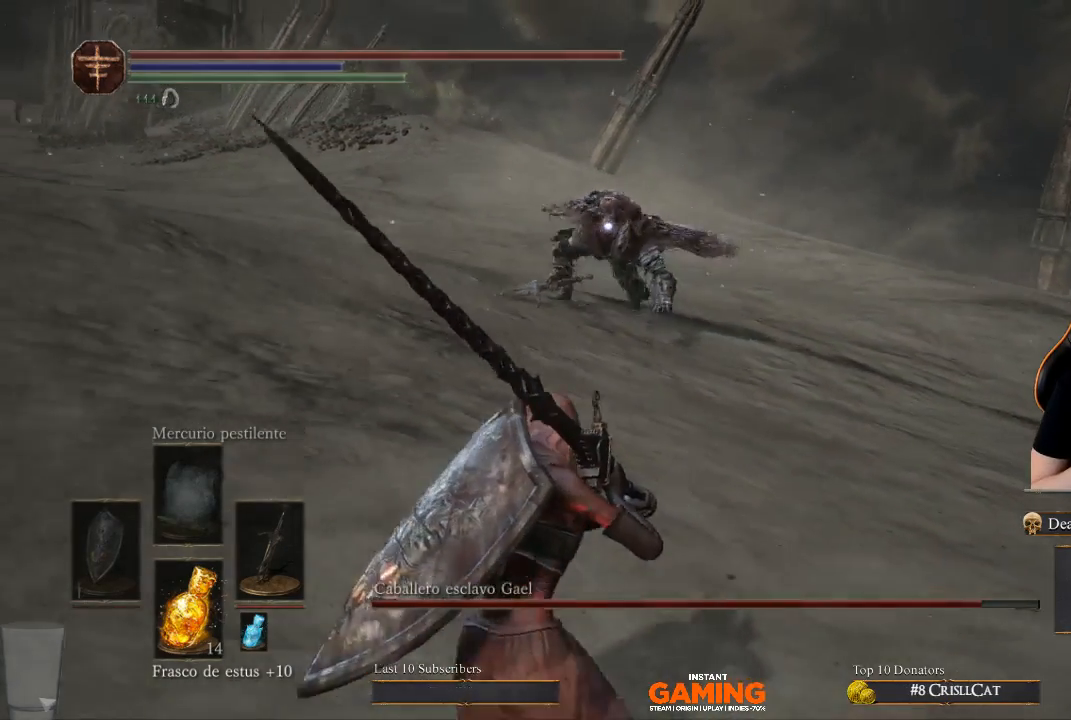
{"buttons": [], "left_stick": "down", "right_stick": "center", "events": []}
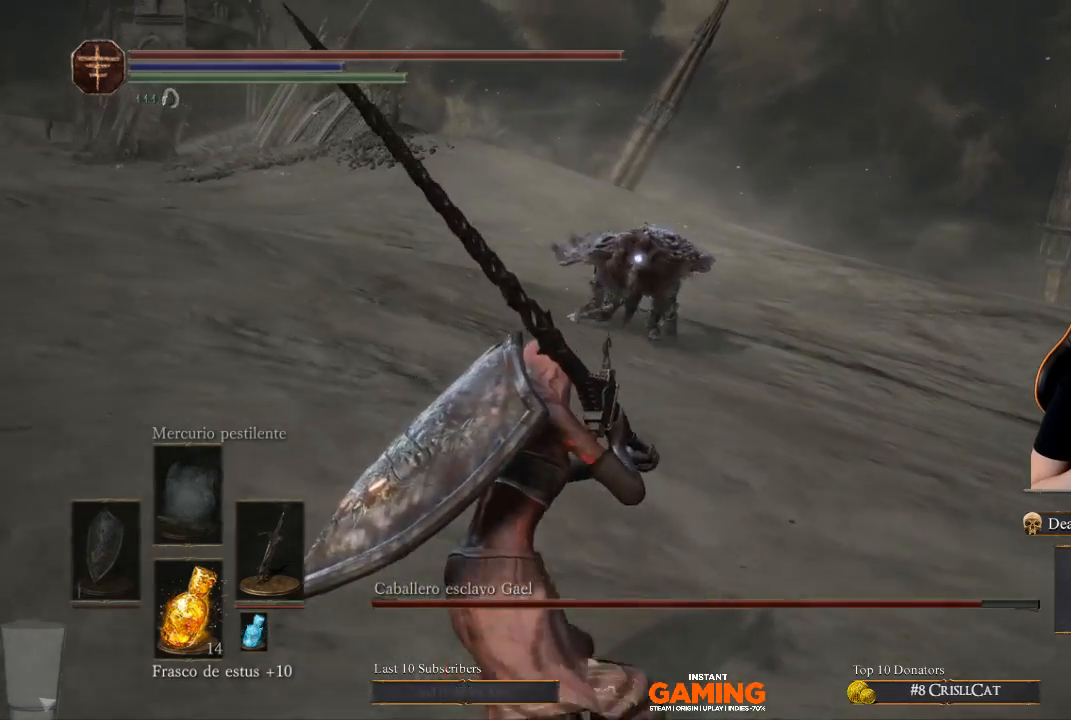
{"buttons": [], "left_stick": "down", "right_stick": "center", "events": []}
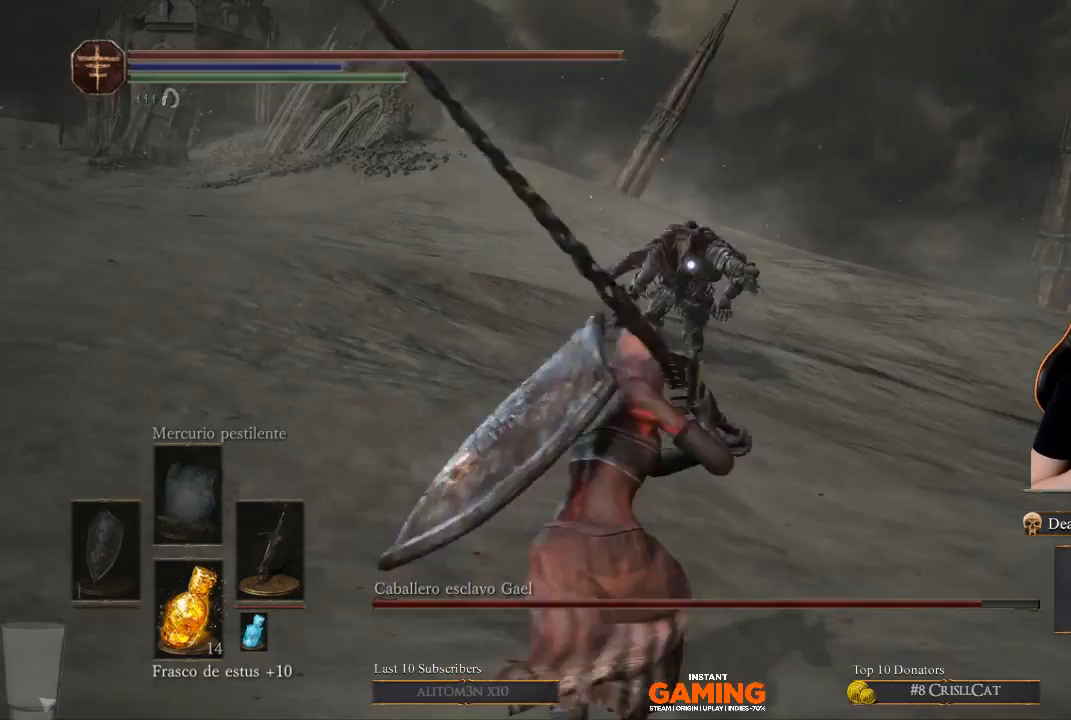
{"buttons": [], "left_stick": "right", "right_stick": "center", "events": [[67, "left_stick", "right"]]}
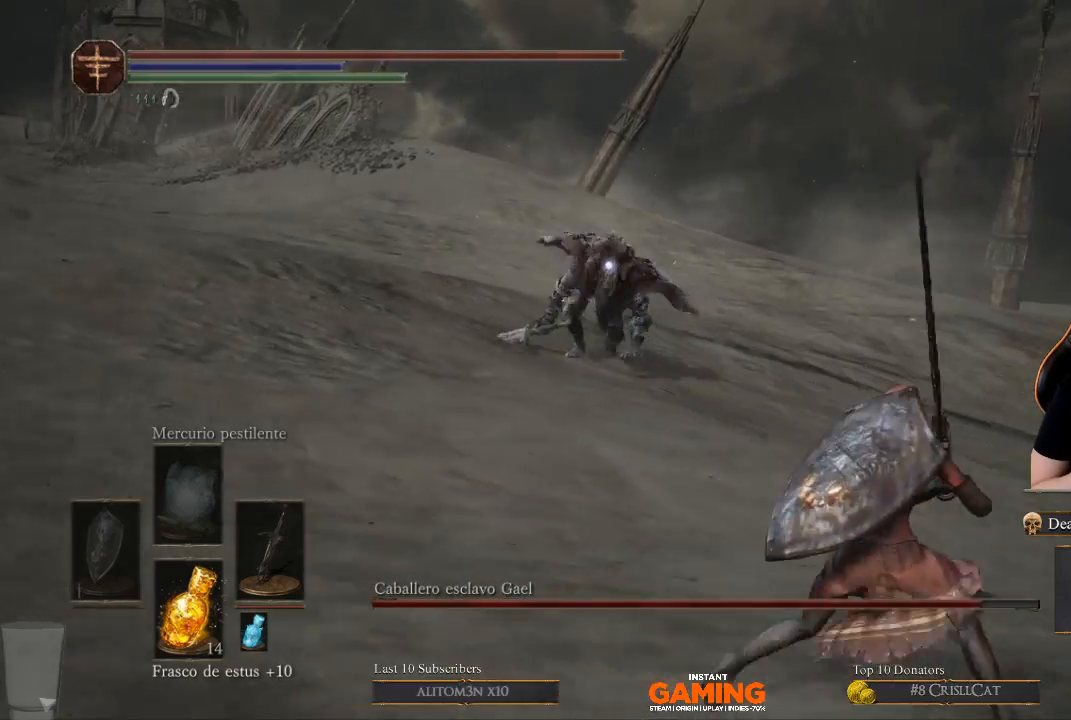
{"buttons": [], "left_stick": "right", "right_stick": "center", "events": []}
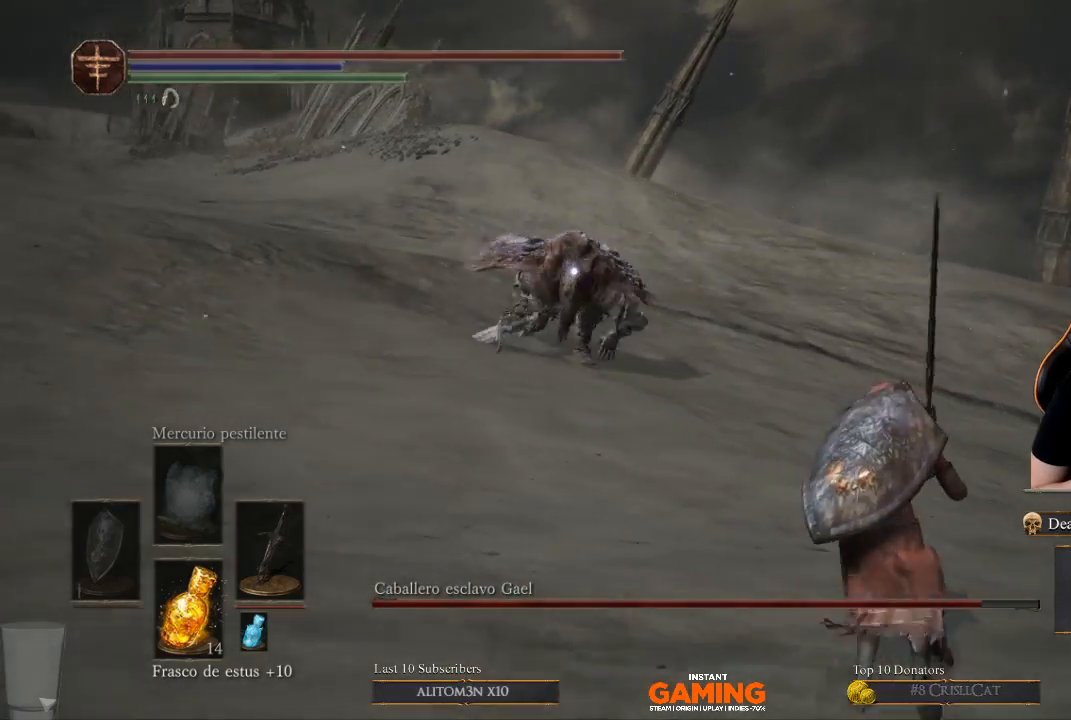
{"buttons": [], "left_stick": "right", "right_stick": "center", "events": []}
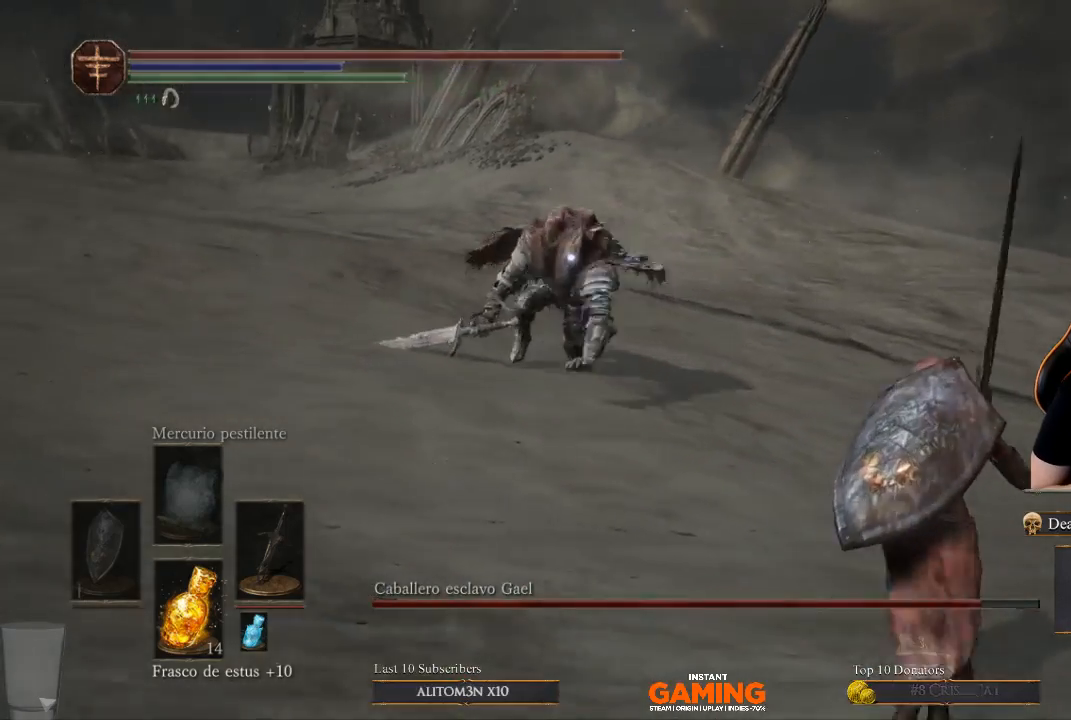
{"buttons": [], "left_stick": "right", "right_stick": "center", "events": []}
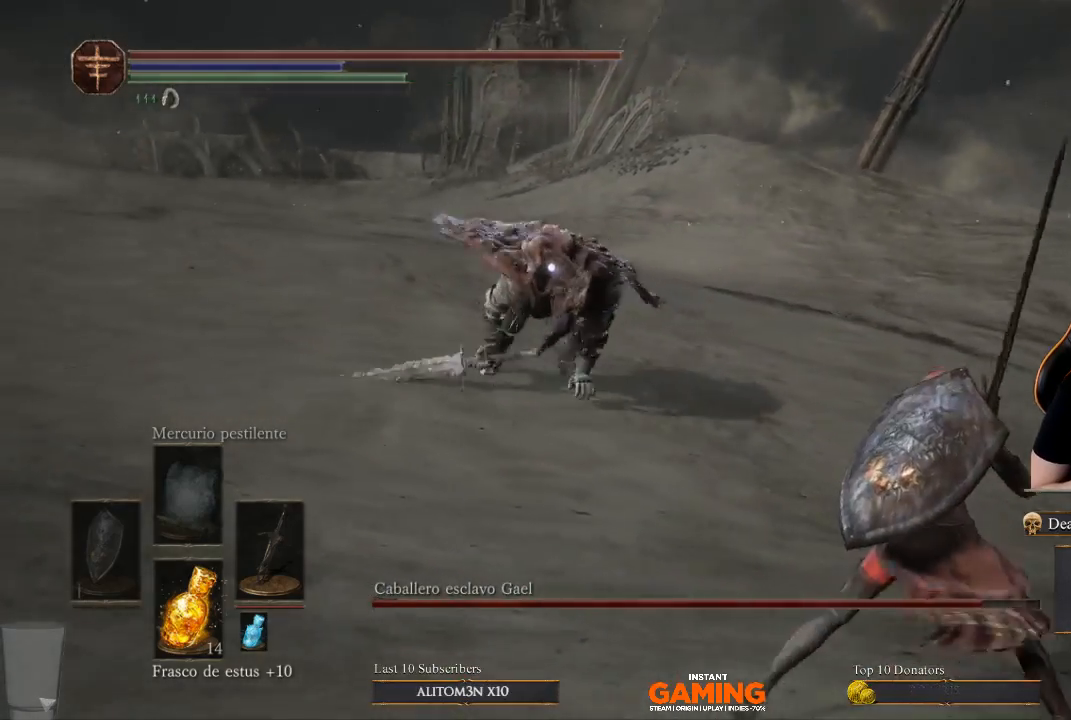
{"buttons": [], "left_stick": "right", "right_stick": "center", "events": []}
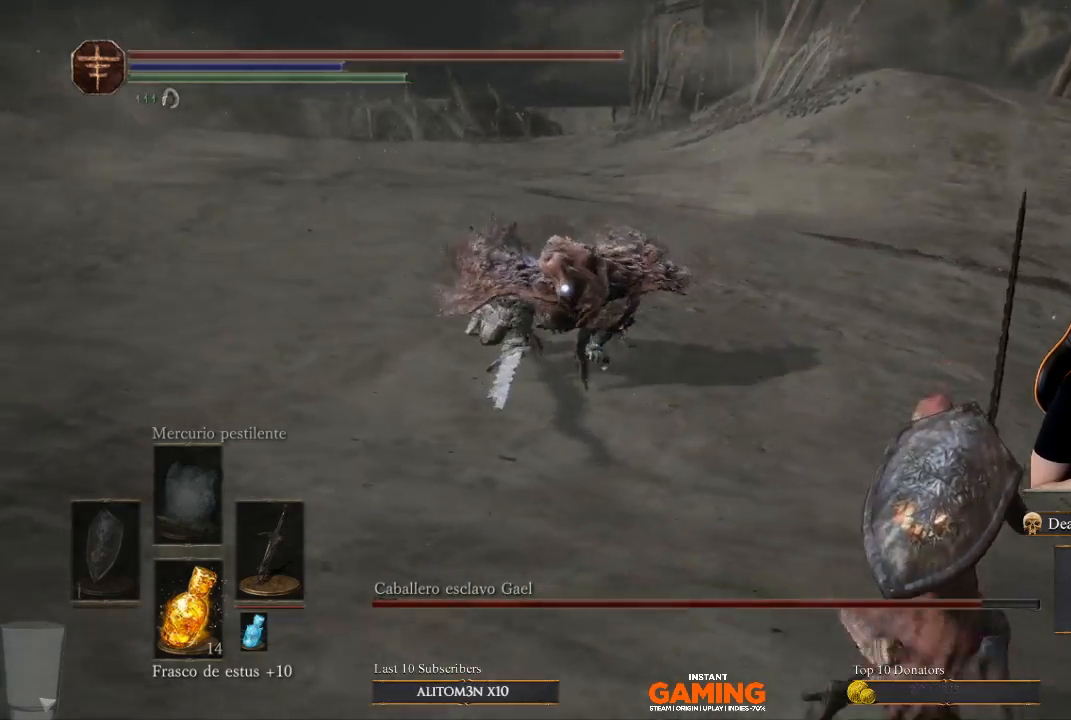
{"buttons": [], "left_stick": "right", "right_stick": "center", "events": []}
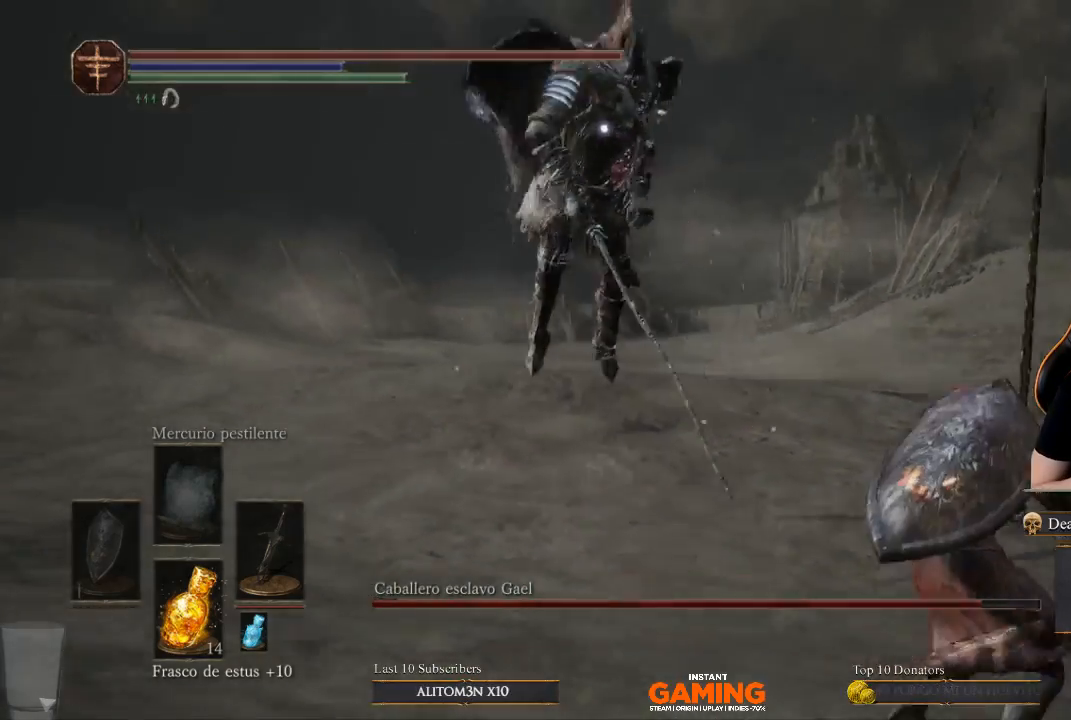
{"buttons": [], "left_stick": "right", "right_stick": "center", "events": []}
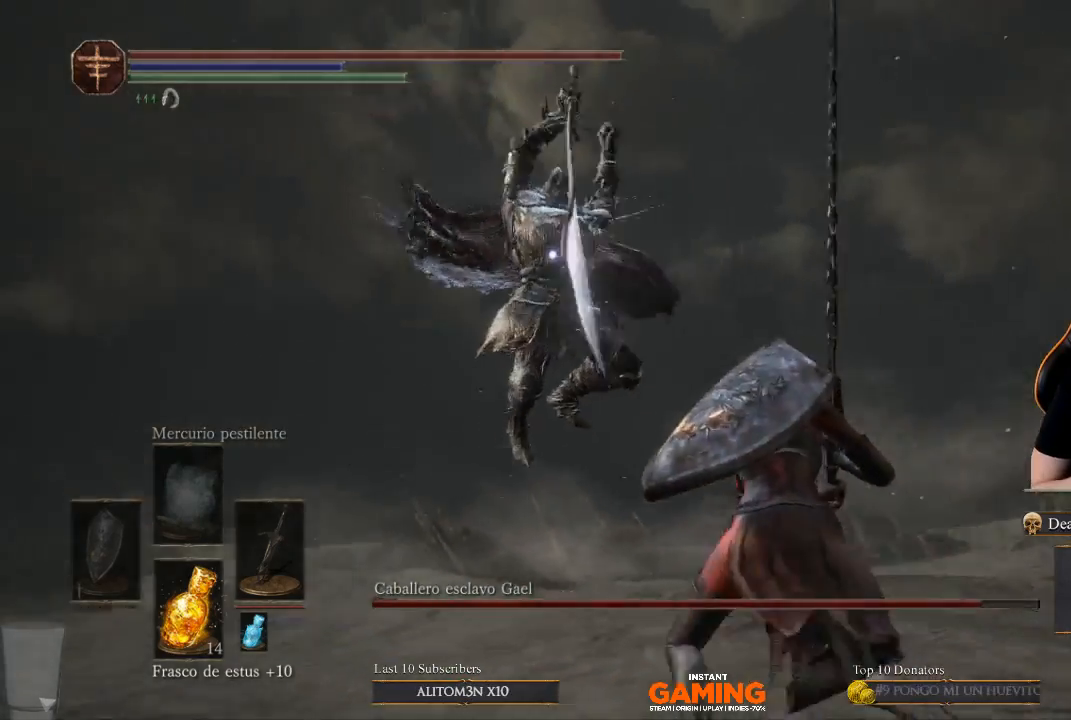
{"buttons": [], "left_stick": "up", "right_stick": "center", "events": [[167, "left_stick", "up-right"], [400, "left_stick", "up"]]}
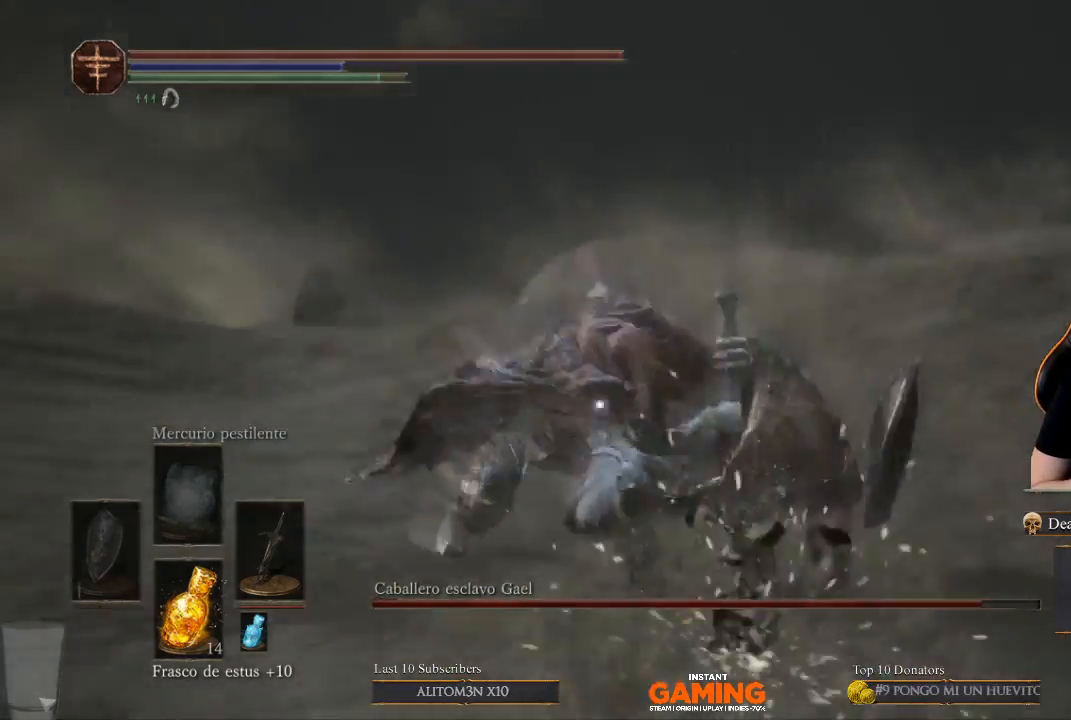
{"buttons": [], "left_stick": "up-left", "right_stick": "center", "events": [[33, "left_stick", "up-left"]]}
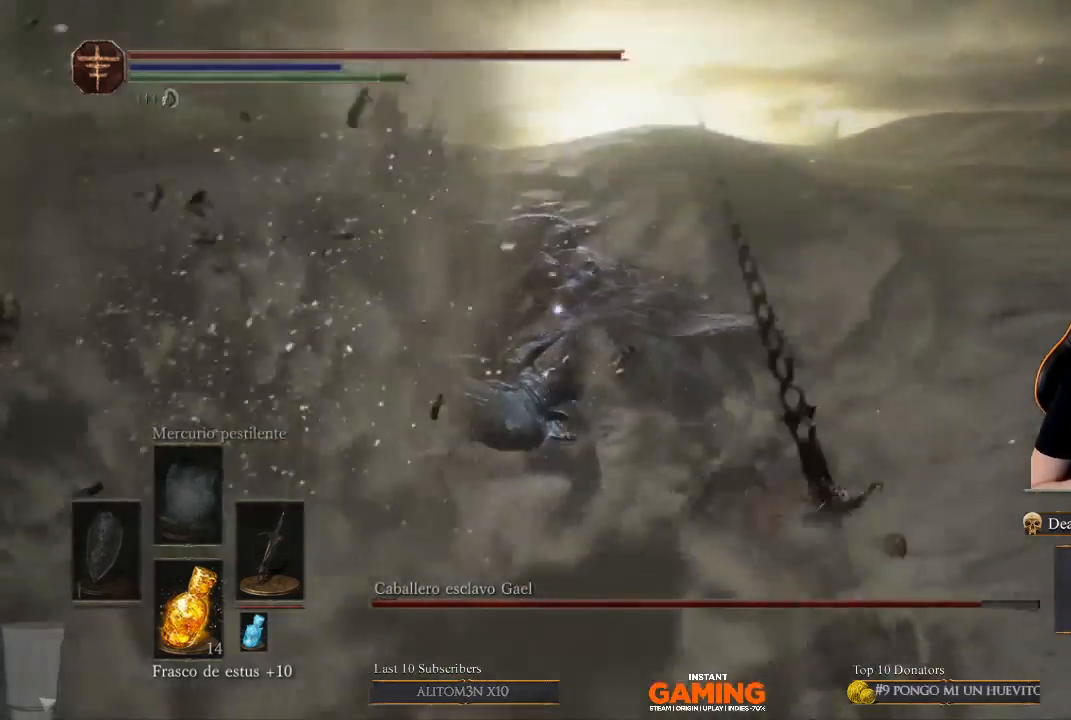
{"buttons": [], "left_stick": "center", "right_stick": "center", "events": [[133, "left_stick", "center"]]}
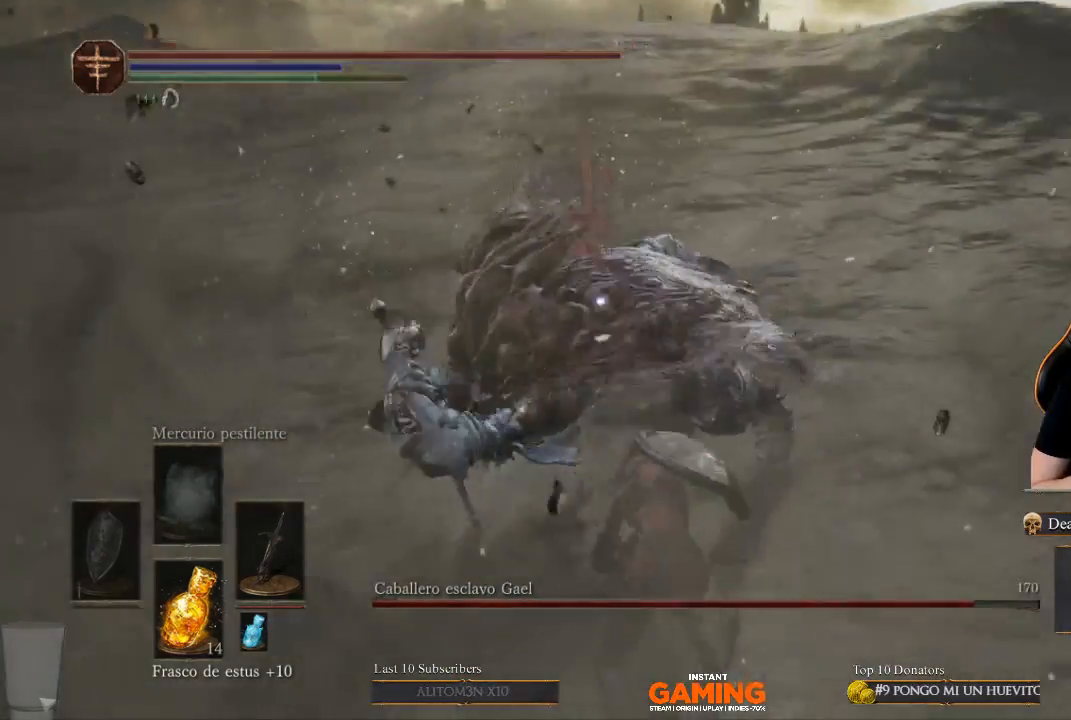
{"buttons": [], "left_stick": "down-right", "right_stick": "center", "events": [[33, "left_stick", "down-right"]]}
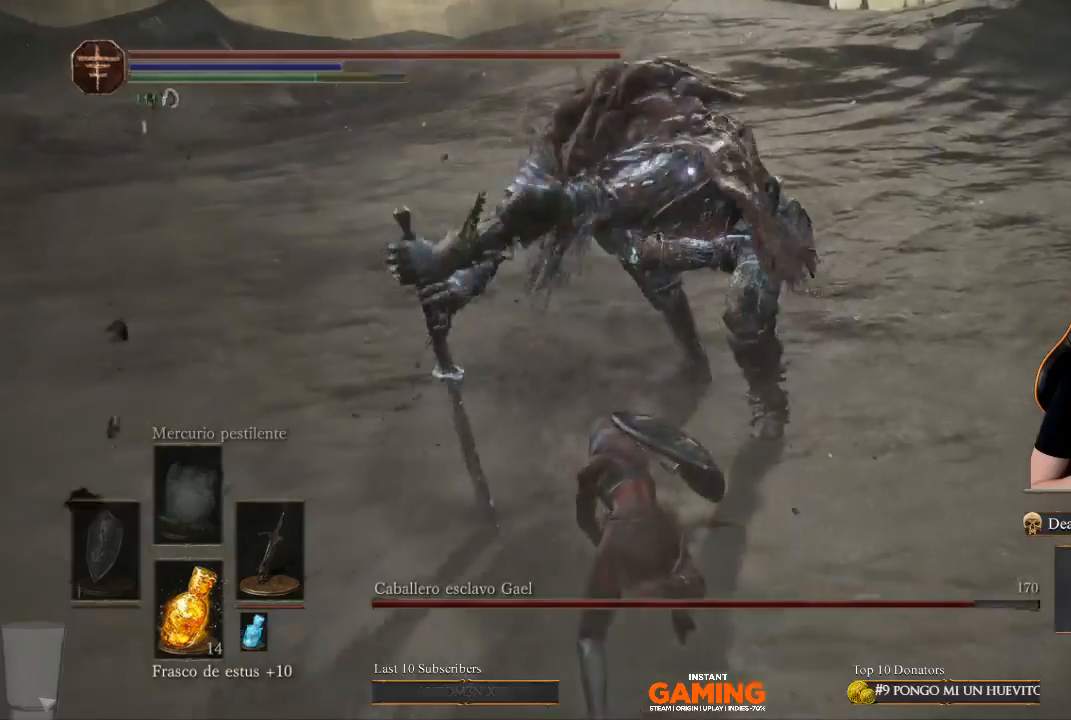
{"buttons": [], "left_stick": "down", "right_stick": "center", "events": [[133, "left_stick", "down"]]}
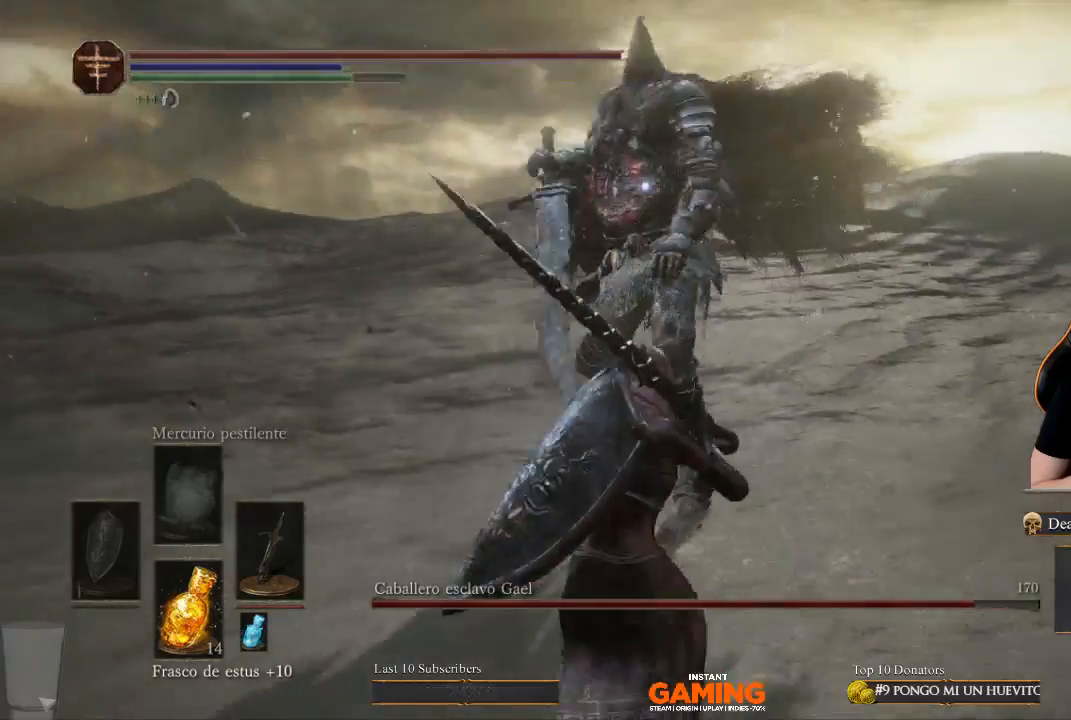
{"buttons": [], "left_stick": "down-right", "right_stick": "center", "events": [[500, "left_stick", "down-right"]]}
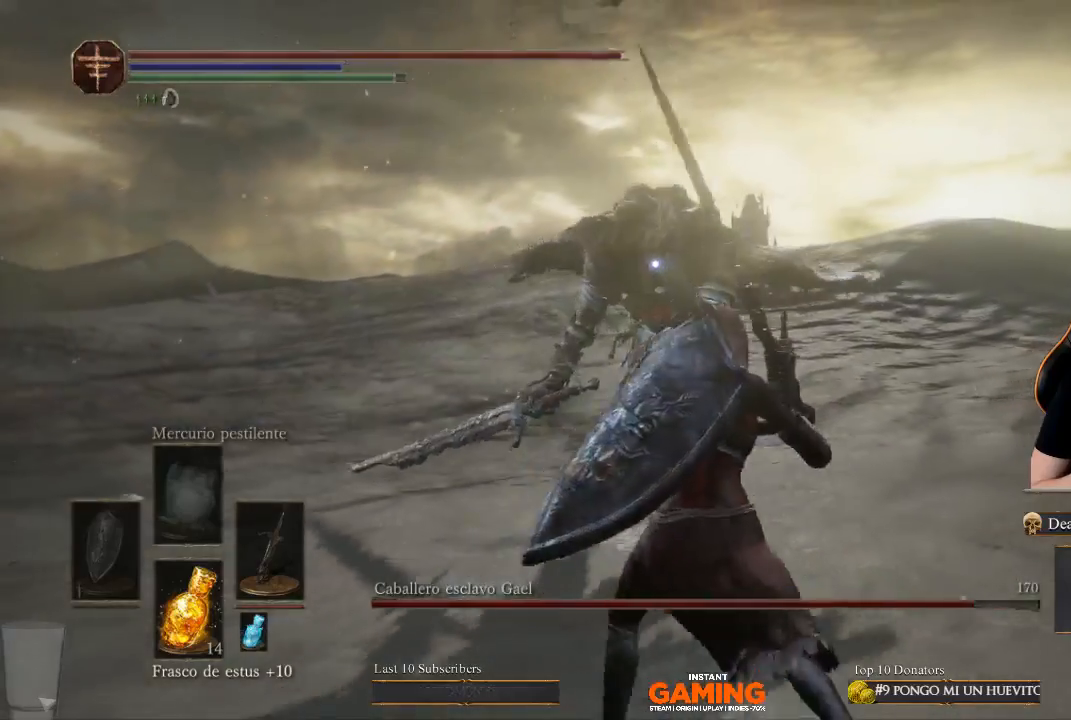
{"buttons": [], "left_stick": "down-right", "right_stick": "center", "events": []}